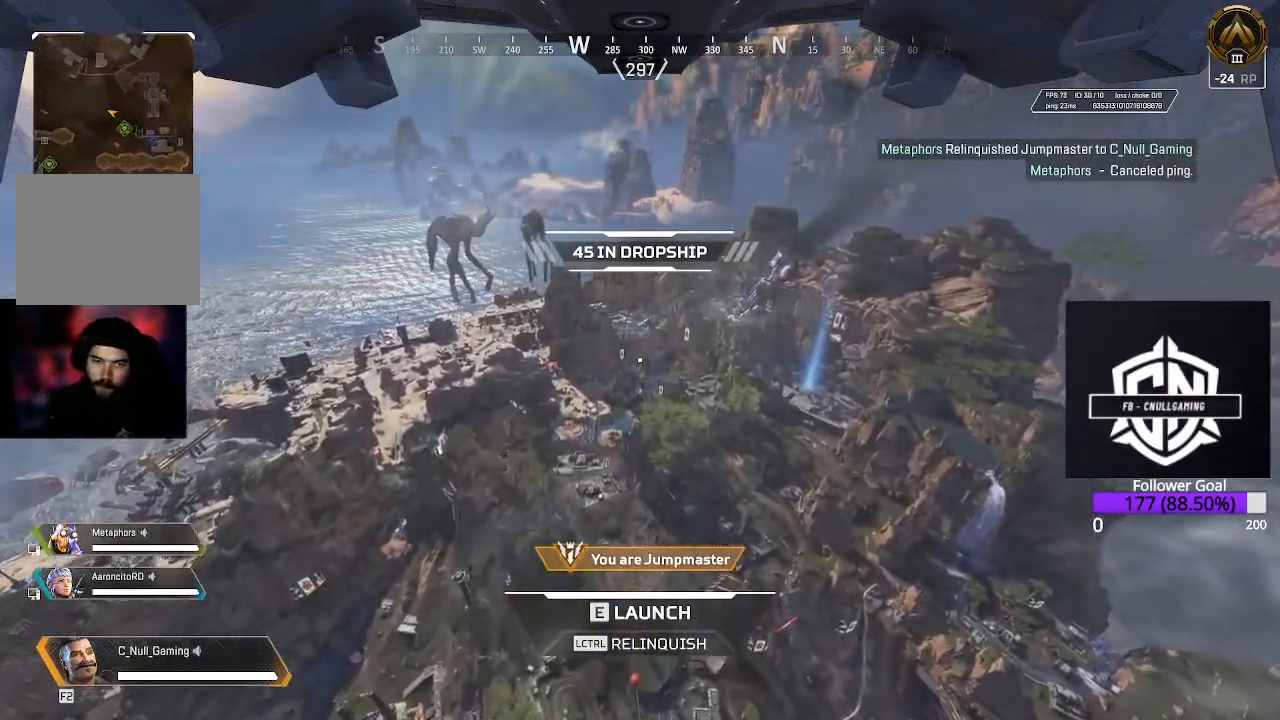
Gameplay with a controller (Xbox layout); each line is a JSON object with the inputs held at the frame after it. "events" lists button and stick changes between this image and that frame as [ms after this image, input, new state], when the widget could be followed in between.
{"buttons": [], "left_stick": "center", "right_stick": "center", "events": [[183, "right_stick", "right"], [400, "right_stick", "center"]]}
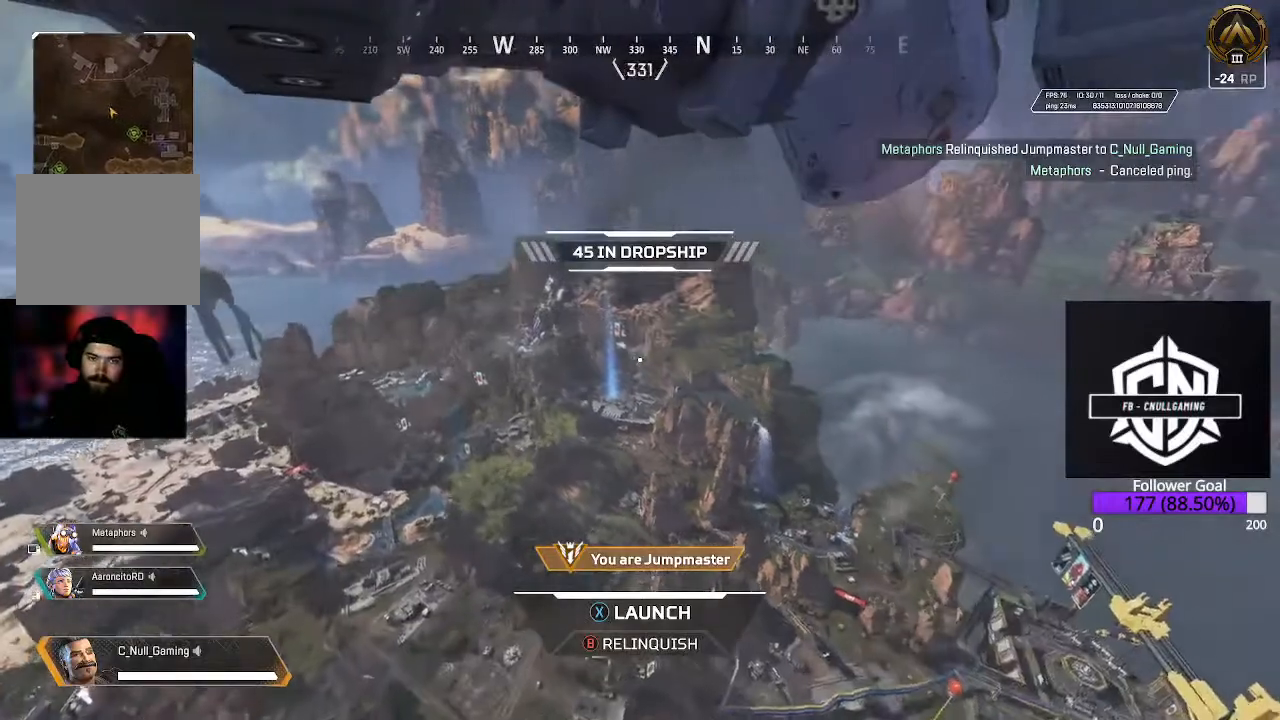
{"buttons": [], "left_stick": "center", "right_stick": "center", "events": [[317, "SELECT", "down"], [417, "SELECT", "up"]]}
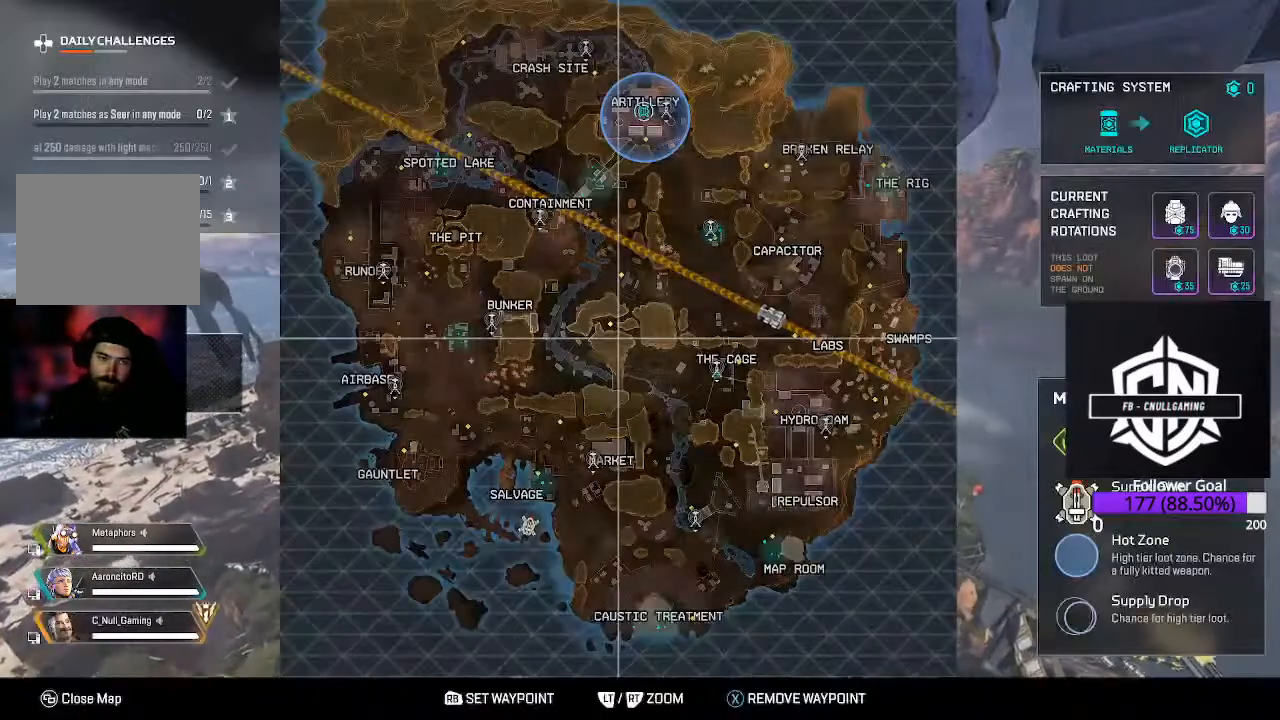
{"buttons": [], "left_stick": "up", "right_stick": "center", "events": [[200, "left_stick", "up-right"], [383, "left_stick", "up"]]}
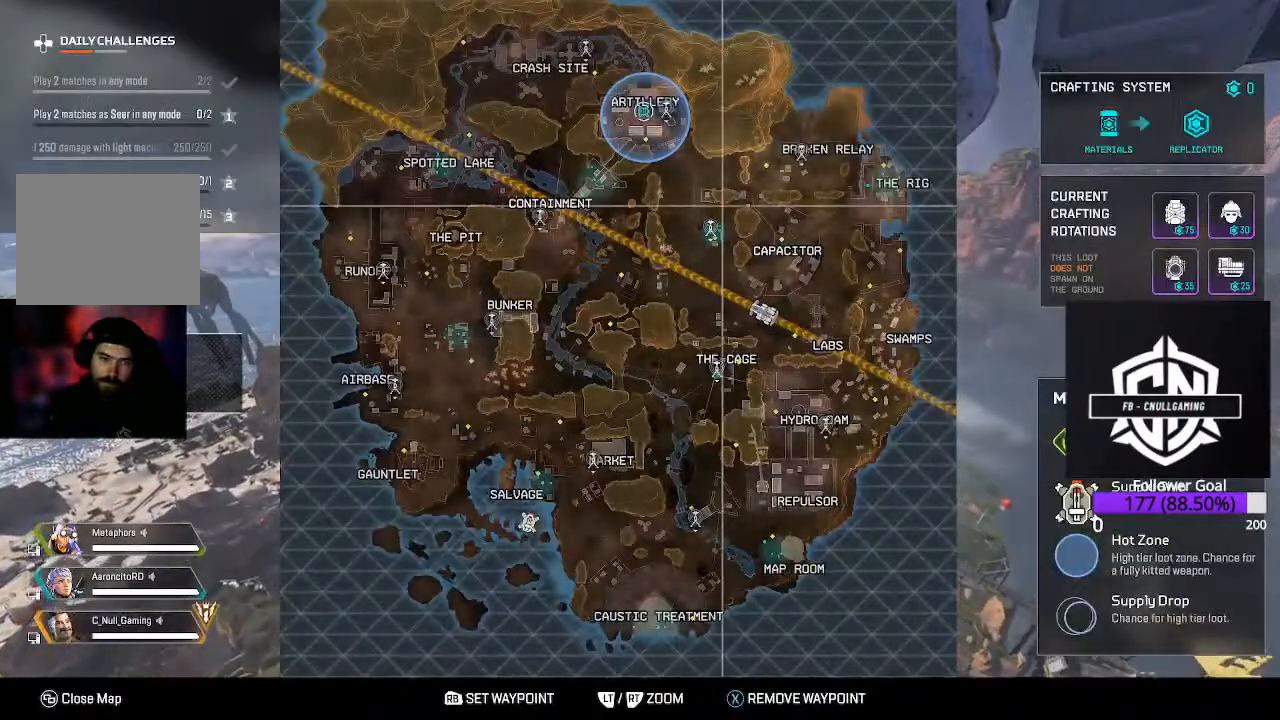
{"buttons": [], "left_stick": "up", "right_stick": "center", "events": [[83, "left_stick", "right"], [150, "left_stick", "down"], [350, "left_stick", "center"], [400, "left_stick", "up"]]}
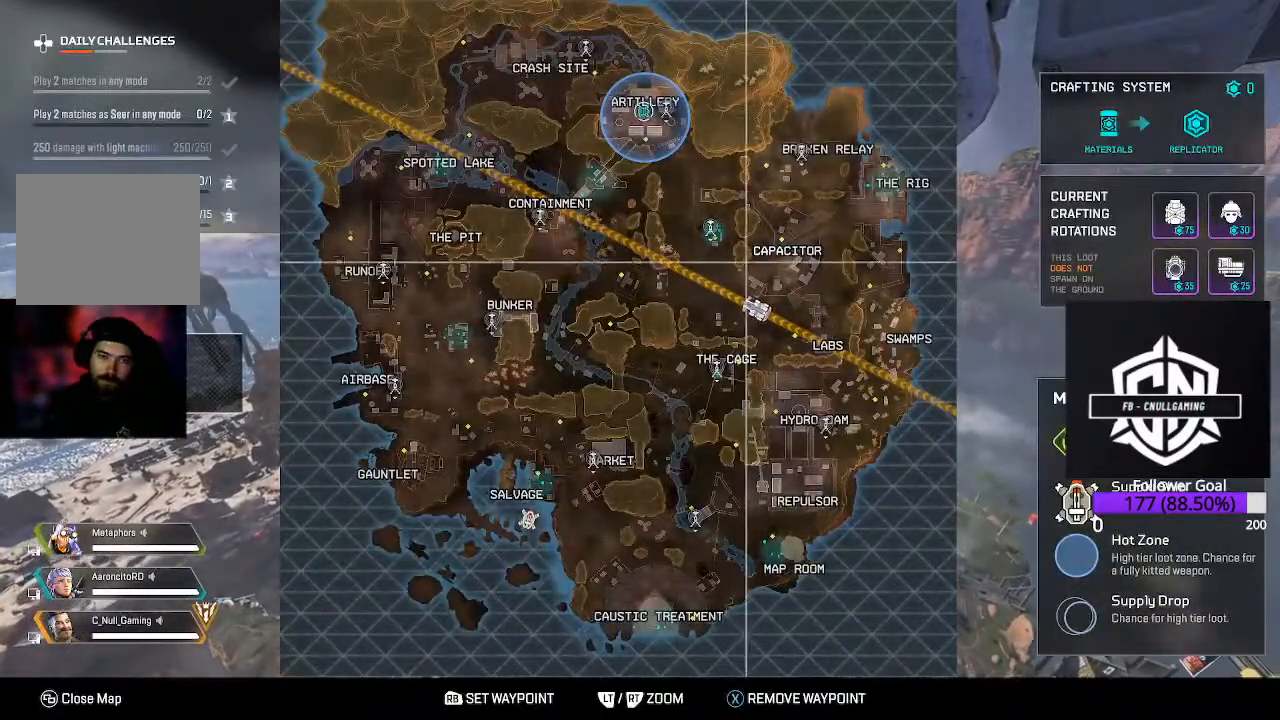
{"buttons": [], "left_stick": "left", "right_stick": "center", "events": [[50, "left_stick", "down"], [250, "left_stick", "center"], [300, "left_stick", "left"]]}
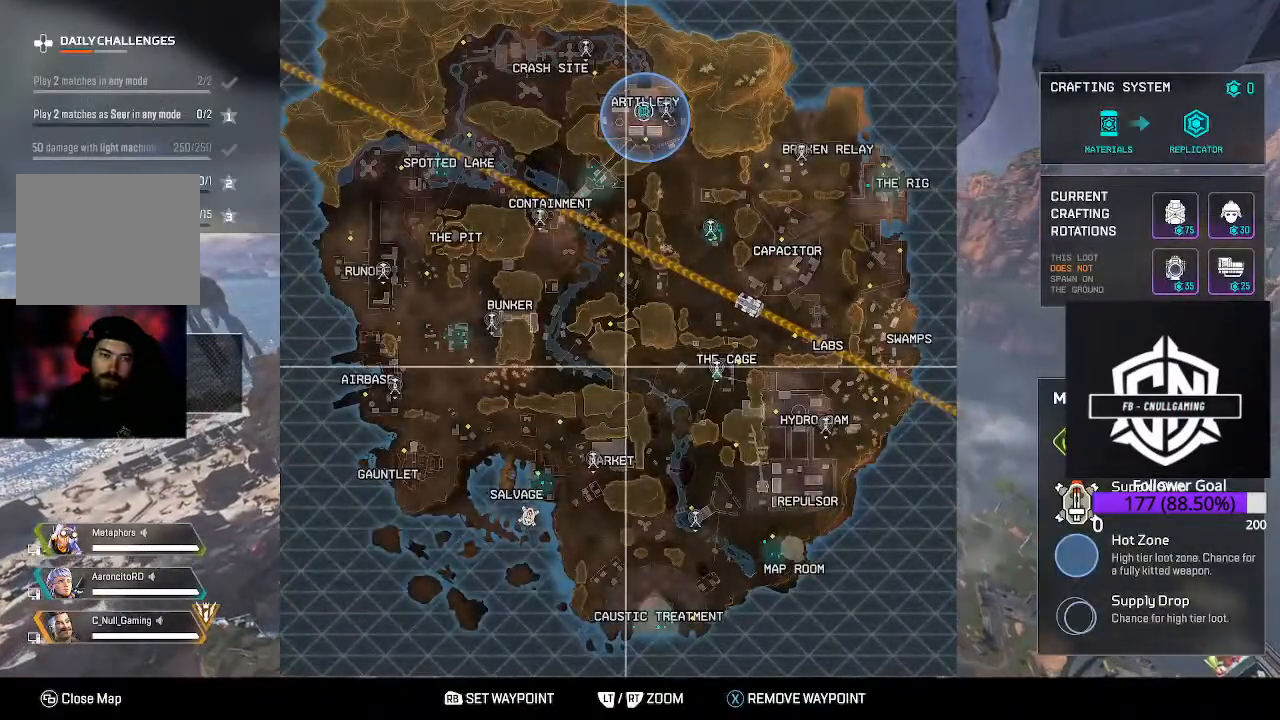
{"buttons": [], "left_stick": "down-right", "right_stick": "center", "events": [[67, "left_stick", "down"], [150, "left_stick", "up-right"], [267, "left_stick", "up-left"], [367, "left_stick", "down-left"], [450, "left_stick", "down-right"]]}
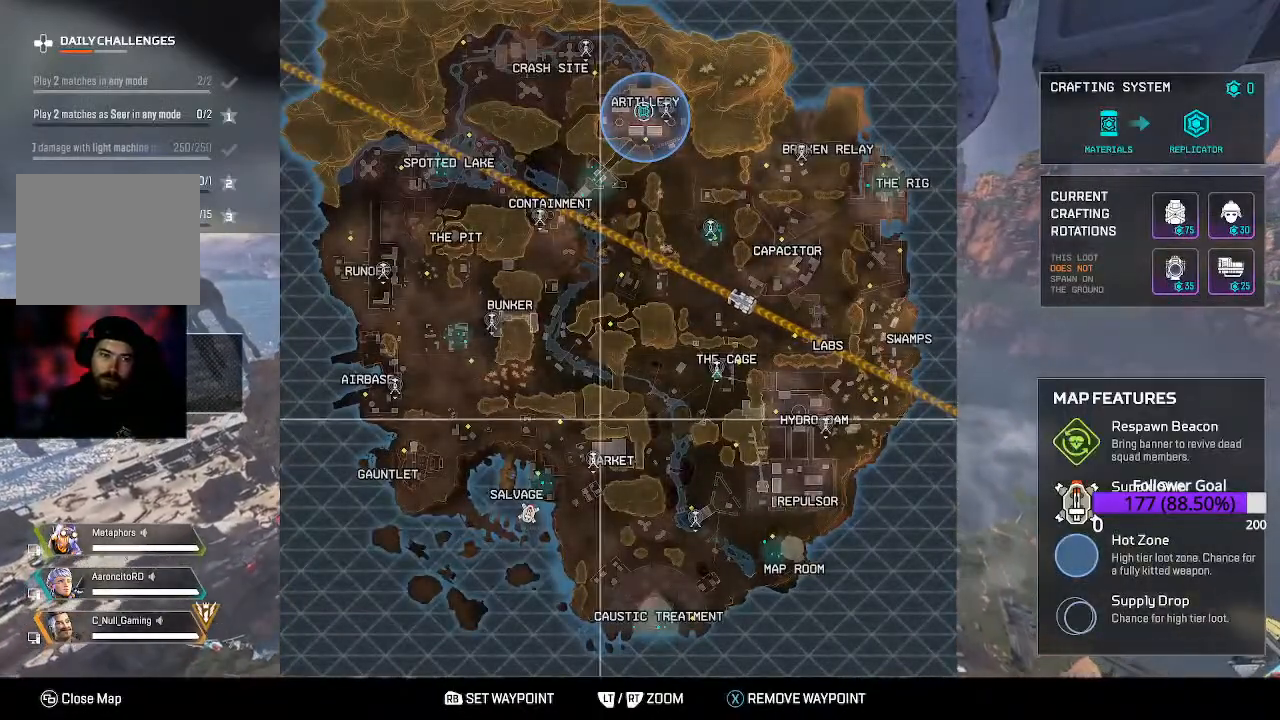
{"buttons": [], "left_stick": "up-left", "right_stick": "center", "events": [[33, "left_stick", "up-right"], [450, "left_stick", "up-left"]]}
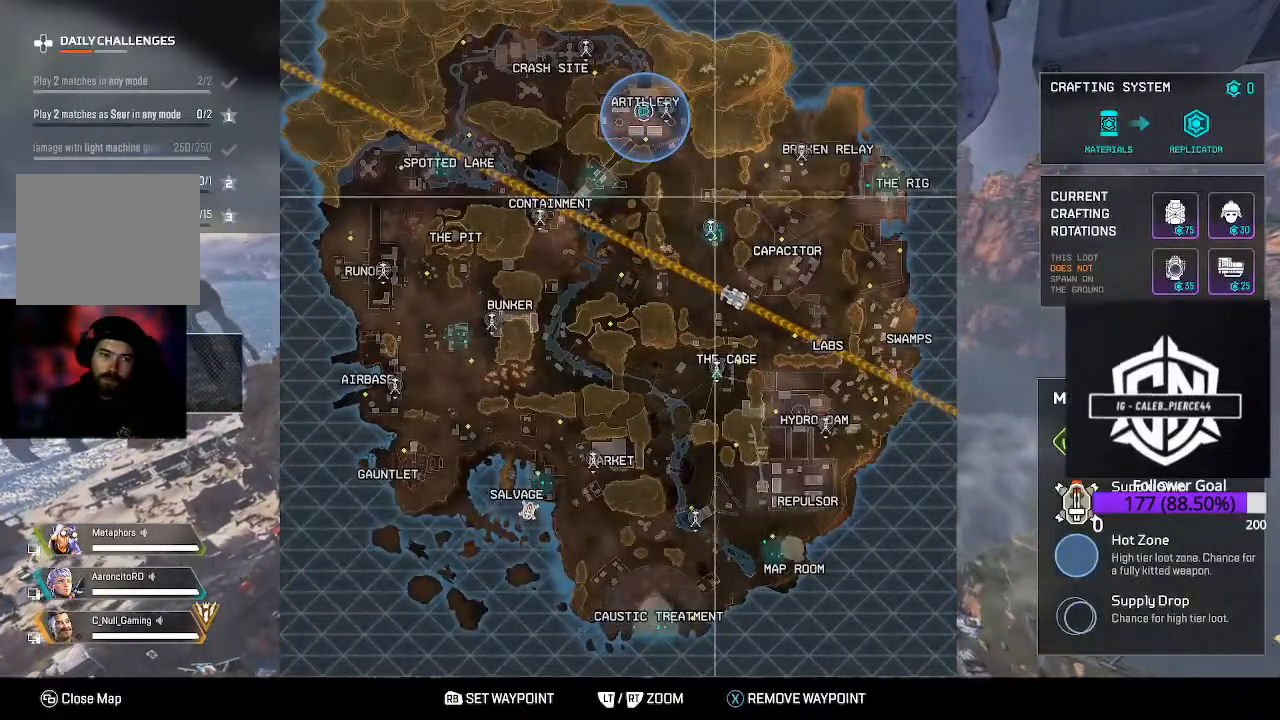
{"buttons": [], "left_stick": "center", "right_stick": "center", "events": [[133, "left_stick", "left"], [417, "left_stick", "center"]]}
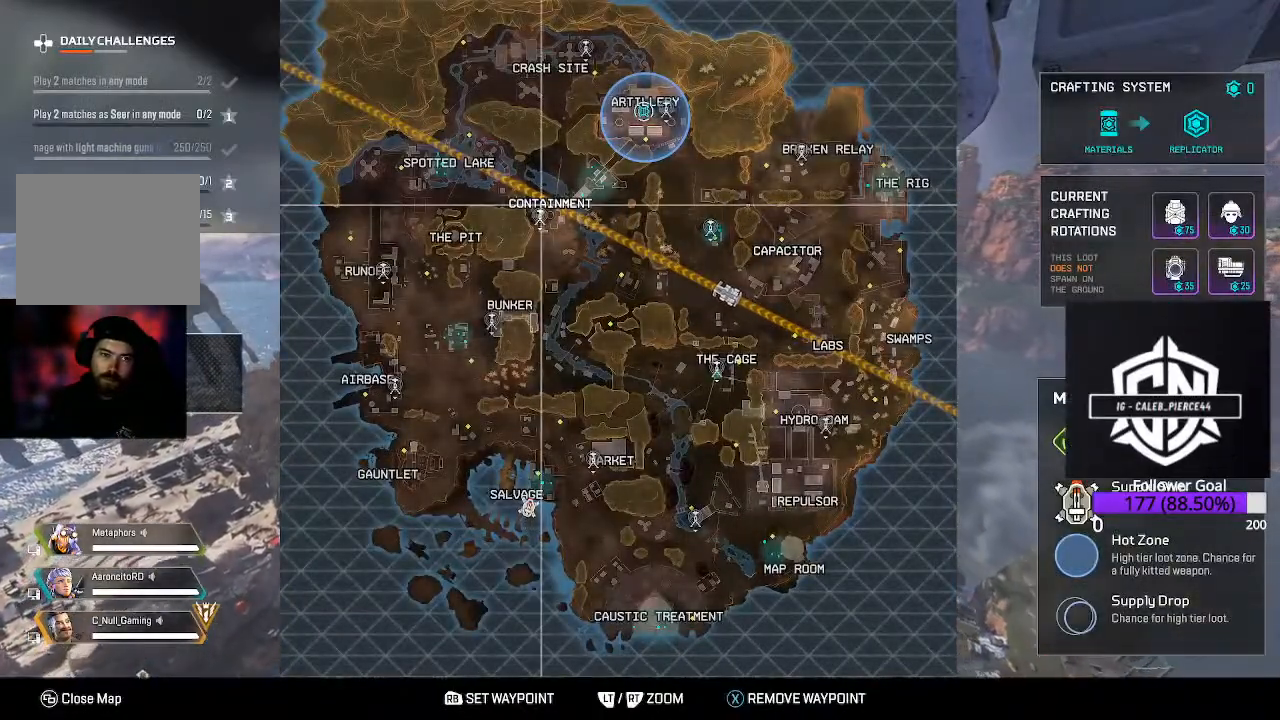
{"buttons": [], "left_stick": "left", "right_stick": "center", "events": [[83, "left_stick", "up"], [167, "left_stick", "left"], [350, "left_stick", "center"], [500, "left_stick", "left"]]}
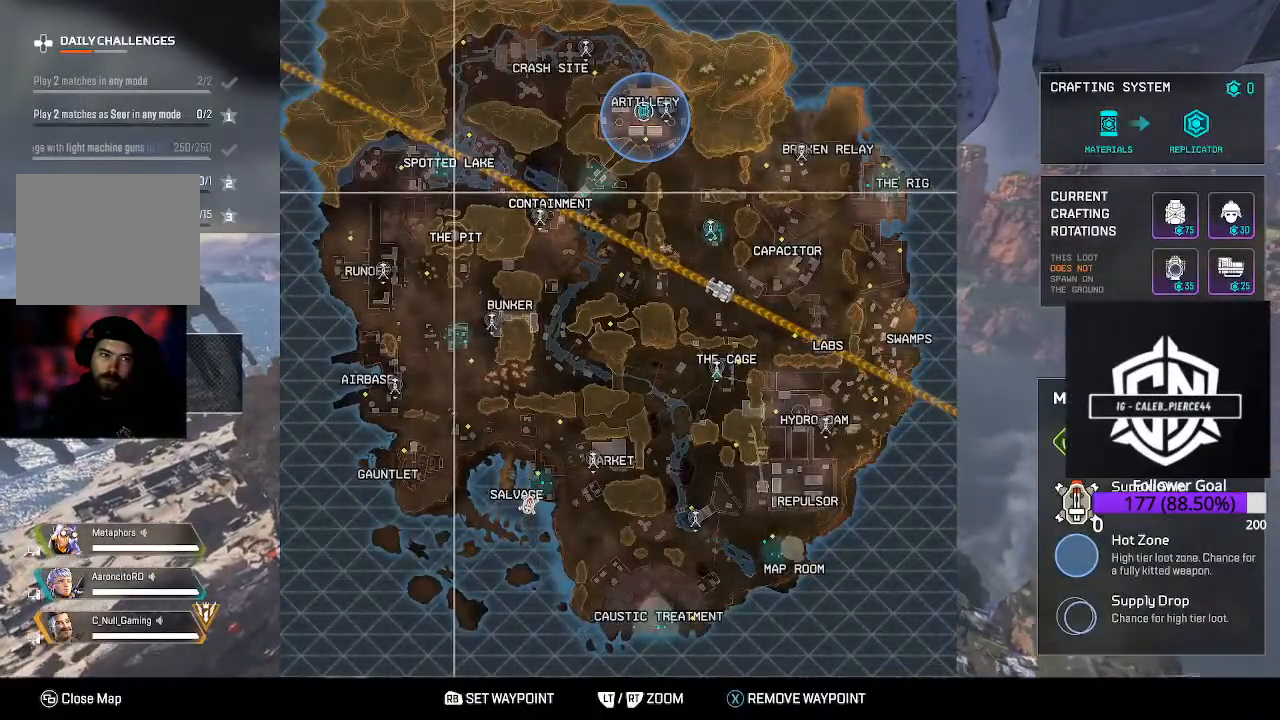
{"buttons": [], "left_stick": "right", "right_stick": "center", "events": [[133, "left_stick", "center"], [317, "left_stick", "right"]]}
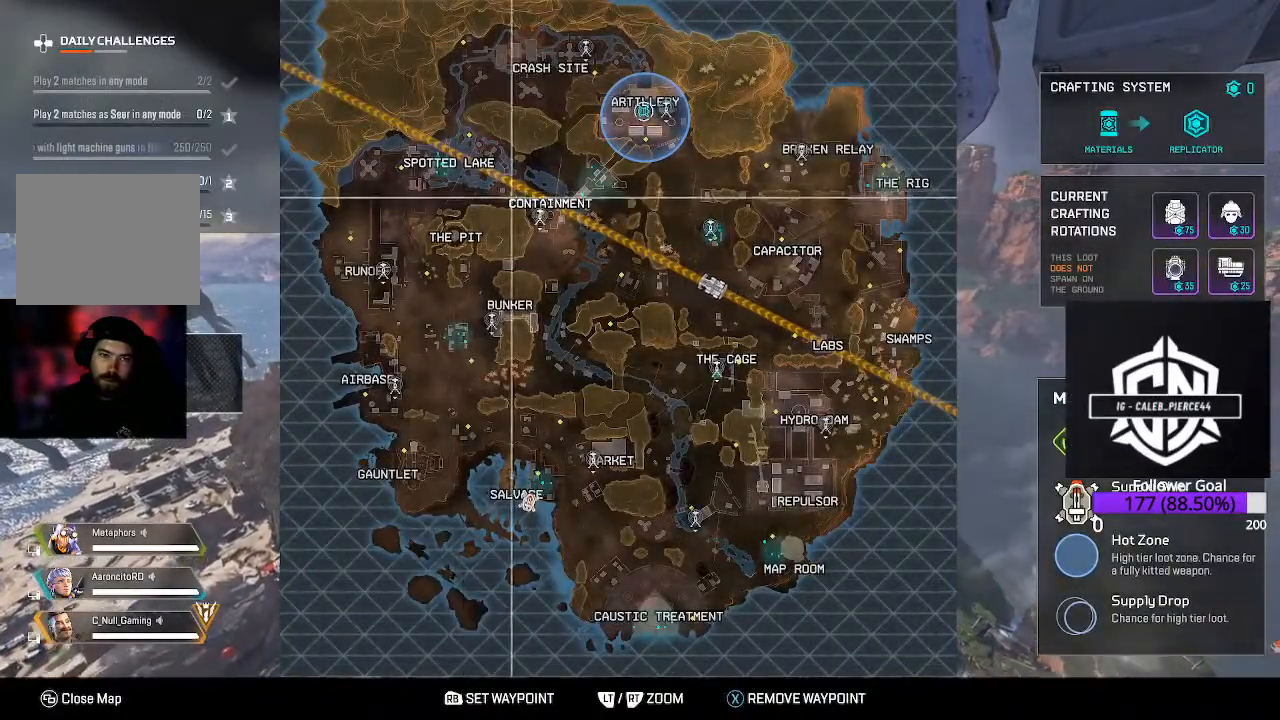
{"buttons": [], "left_stick": "up-right", "right_stick": "center", "events": [[267, "left_stick", "center"], [450, "left_stick", "up-right"]]}
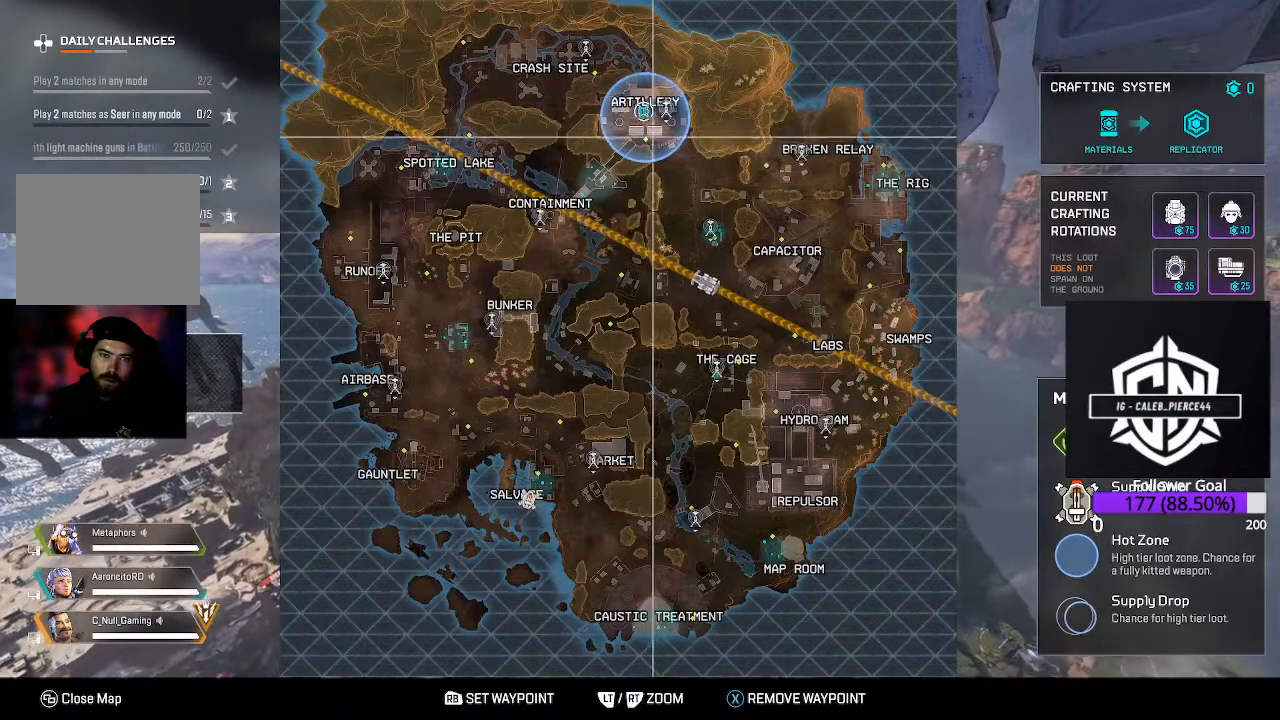
{"buttons": [], "left_stick": "center", "right_stick": "center", "events": [[83, "left_stick", "center"]]}
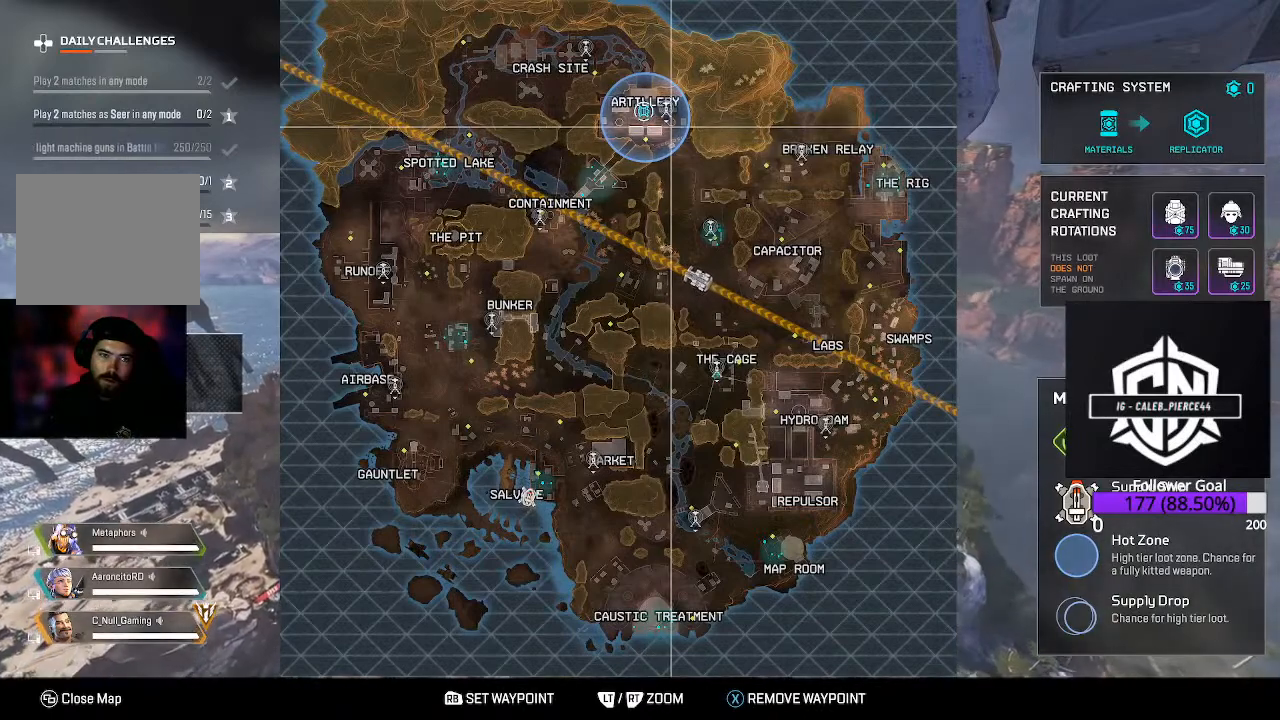
{"buttons": [], "left_stick": "up-left", "right_stick": "center", "events": [[133, "left_stick", "up-left"], [250, "left_stick", "center"], [500, "left_stick", "up-left"]]}
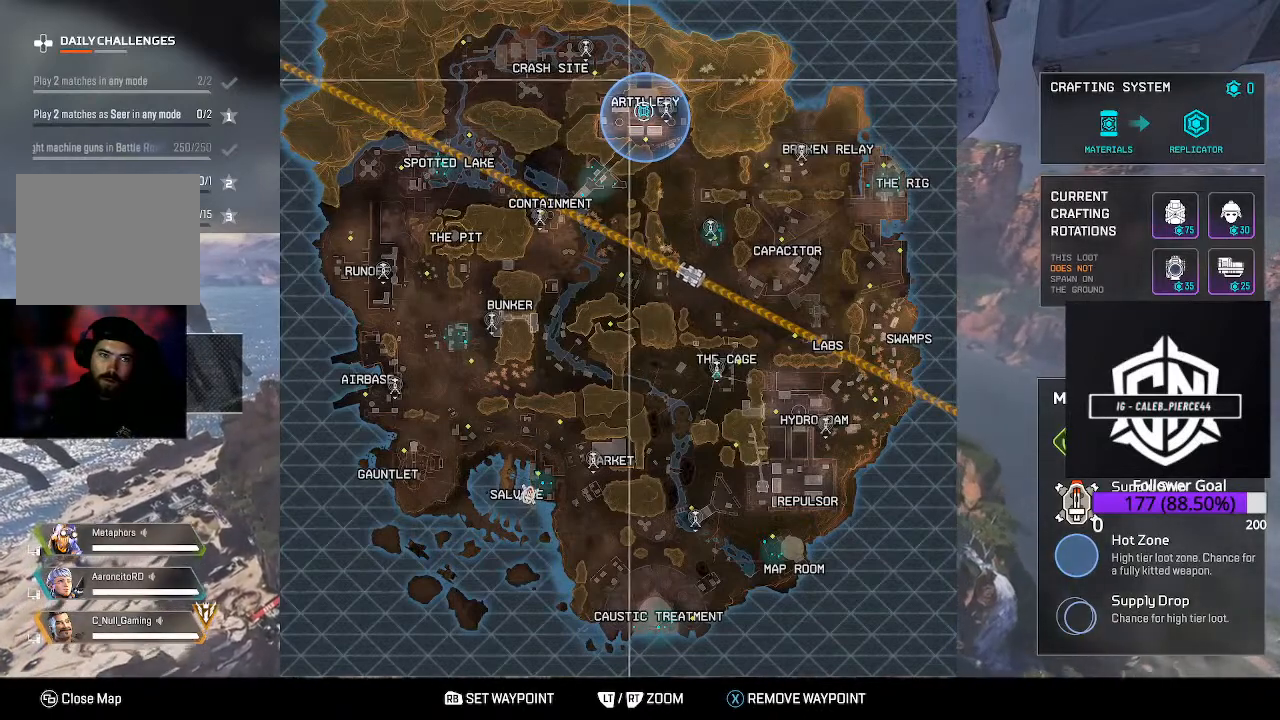
{"buttons": [], "left_stick": "center", "right_stick": "center", "events": [[117, "left_stick", "center"], [350, "left_stick", "left"], [450, "left_stick", "center"]]}
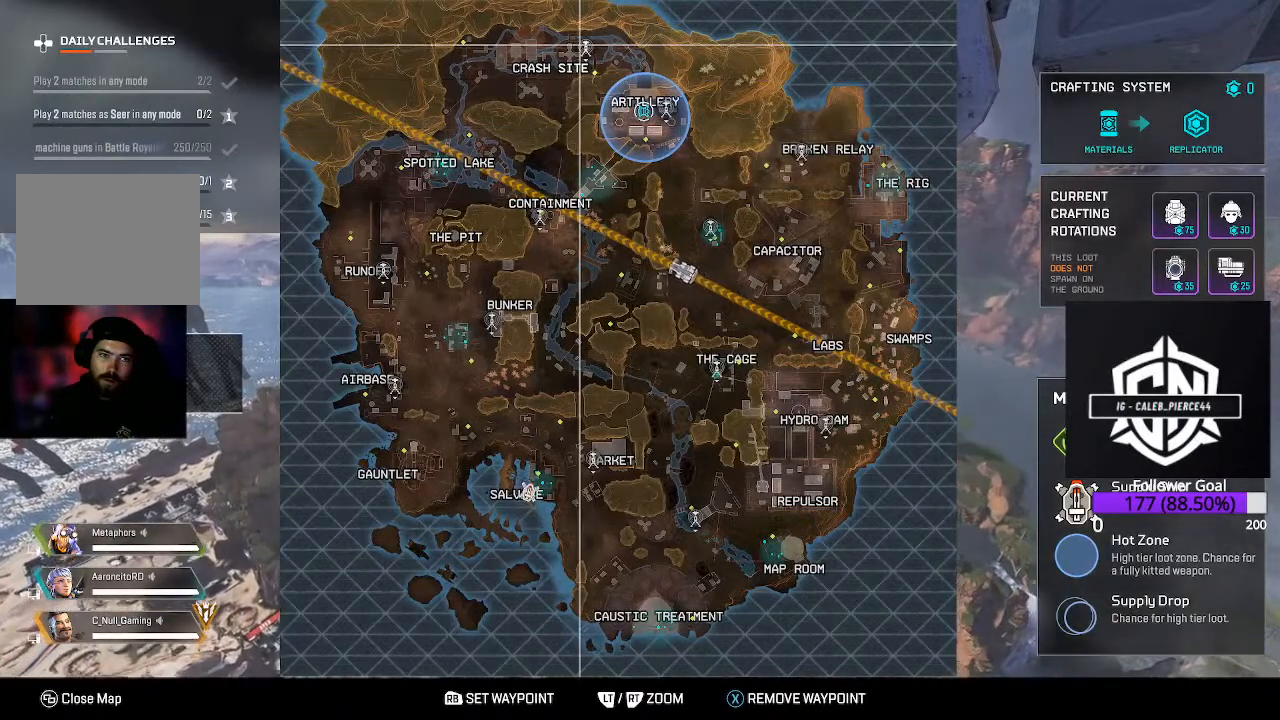
{"buttons": [], "left_stick": "center", "right_stick": "center", "events": []}
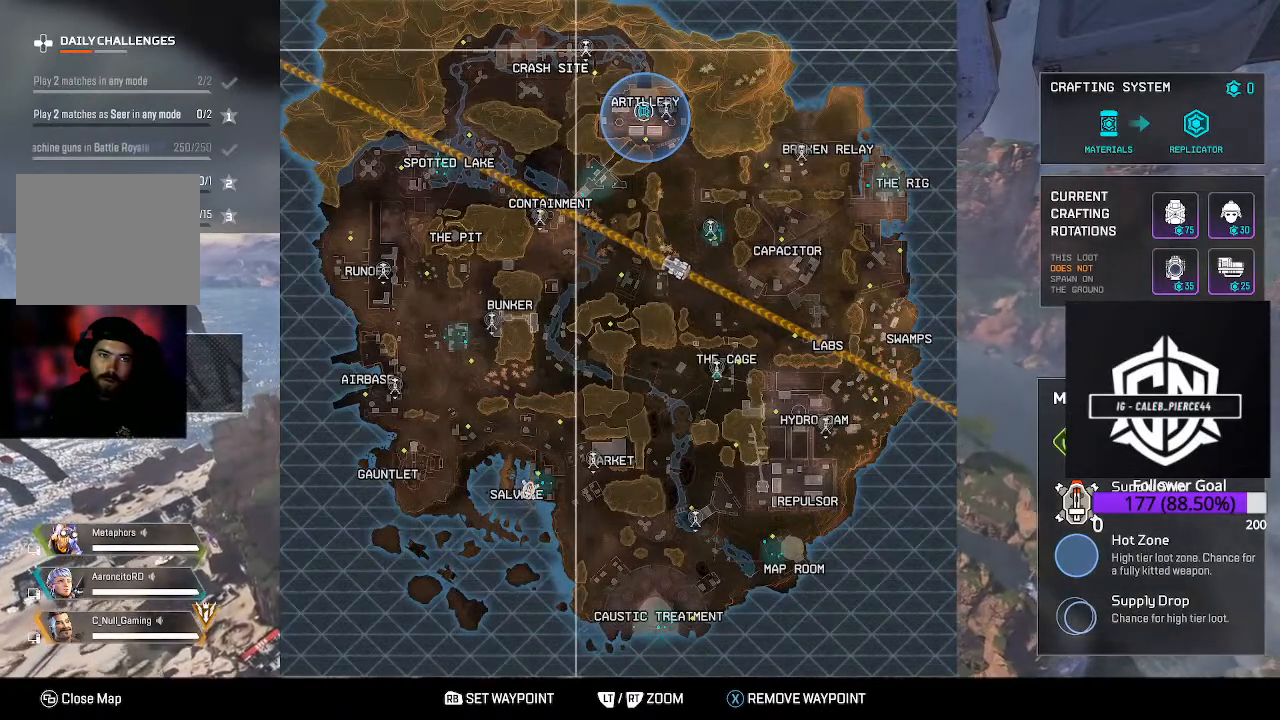
{"buttons": [], "left_stick": "center", "right_stick": "center", "events": [[333, "R1", "down"], [450, "R1", "up"]]}
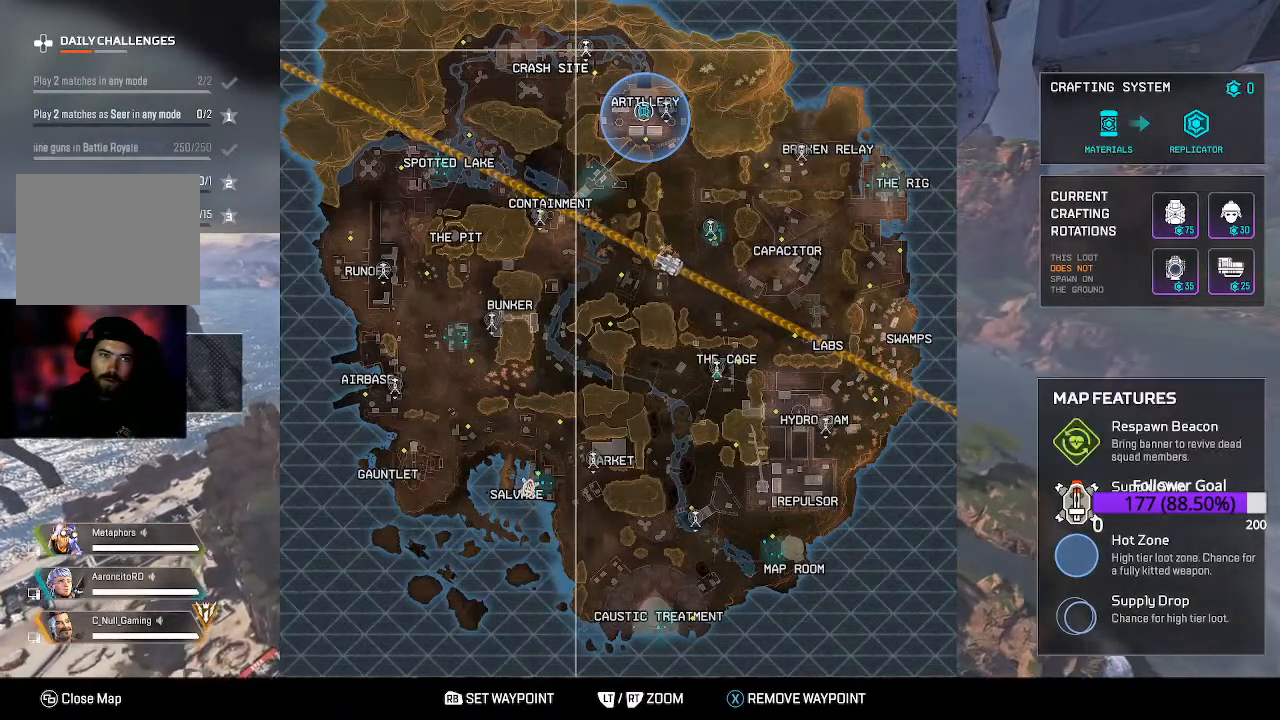
{"buttons": [], "left_stick": "center", "right_stick": "center", "events": [[150, "SELECT", "down"], [267, "SELECT", "up"]]}
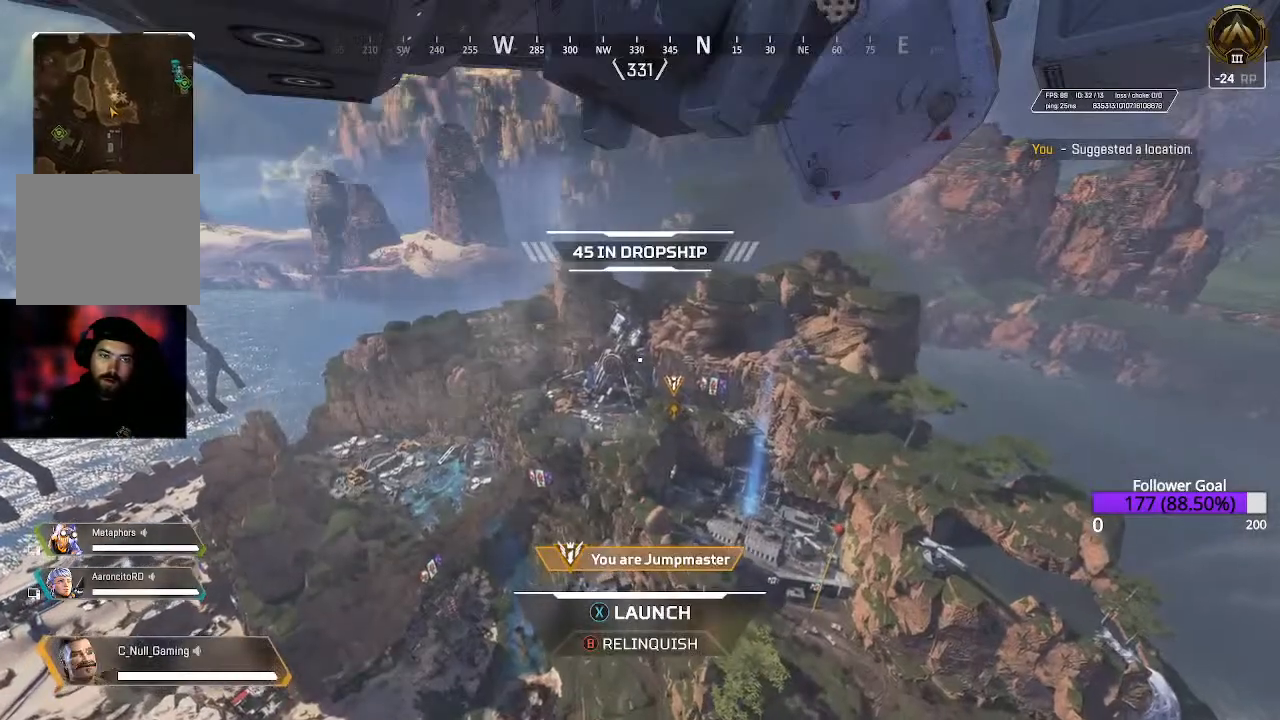
{"buttons": [], "left_stick": "center", "right_stick": "center", "events": []}
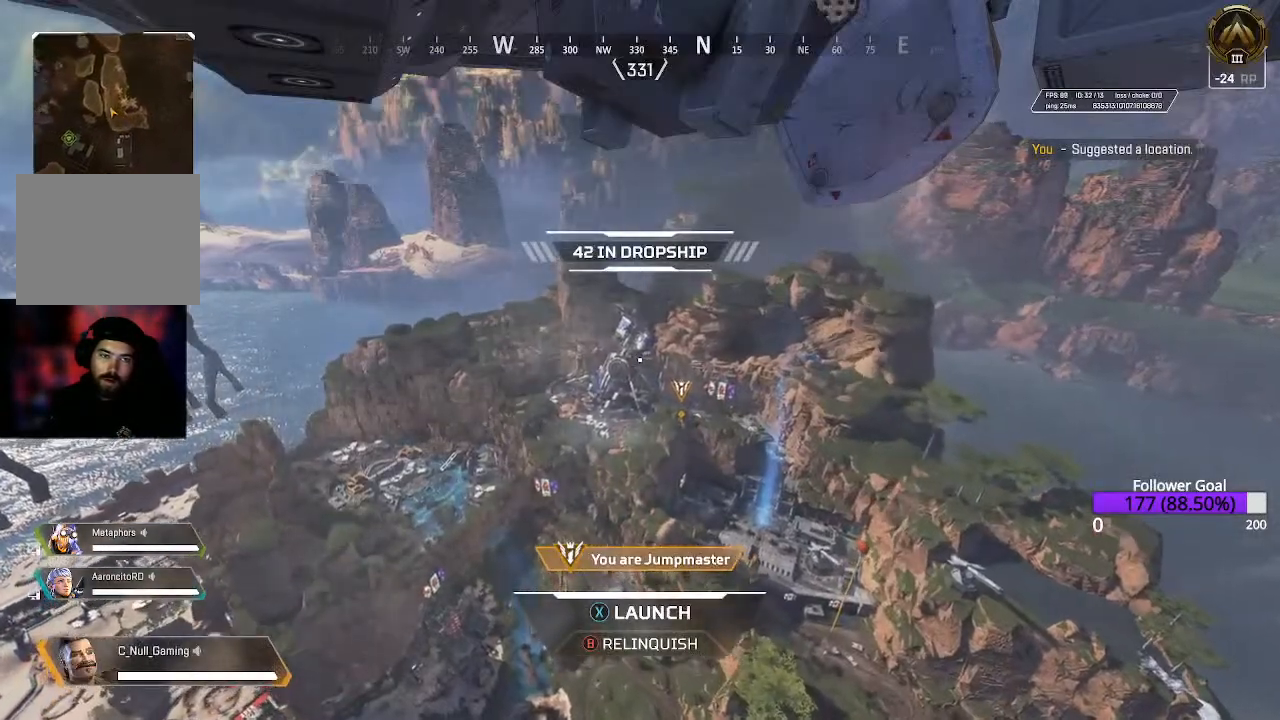
{"buttons": [], "left_stick": "up", "right_stick": "center", "events": [[33, "left_stick", "up"]]}
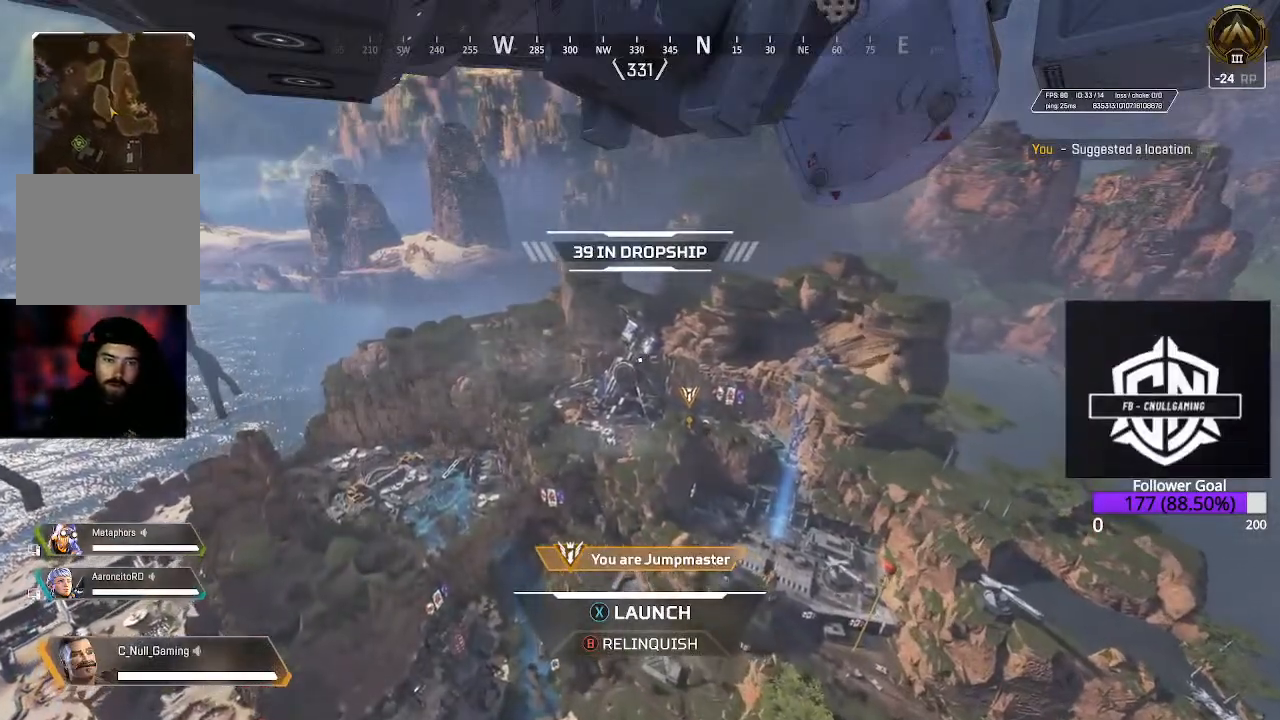
{"buttons": [], "left_stick": "up", "right_stick": "center", "events": []}
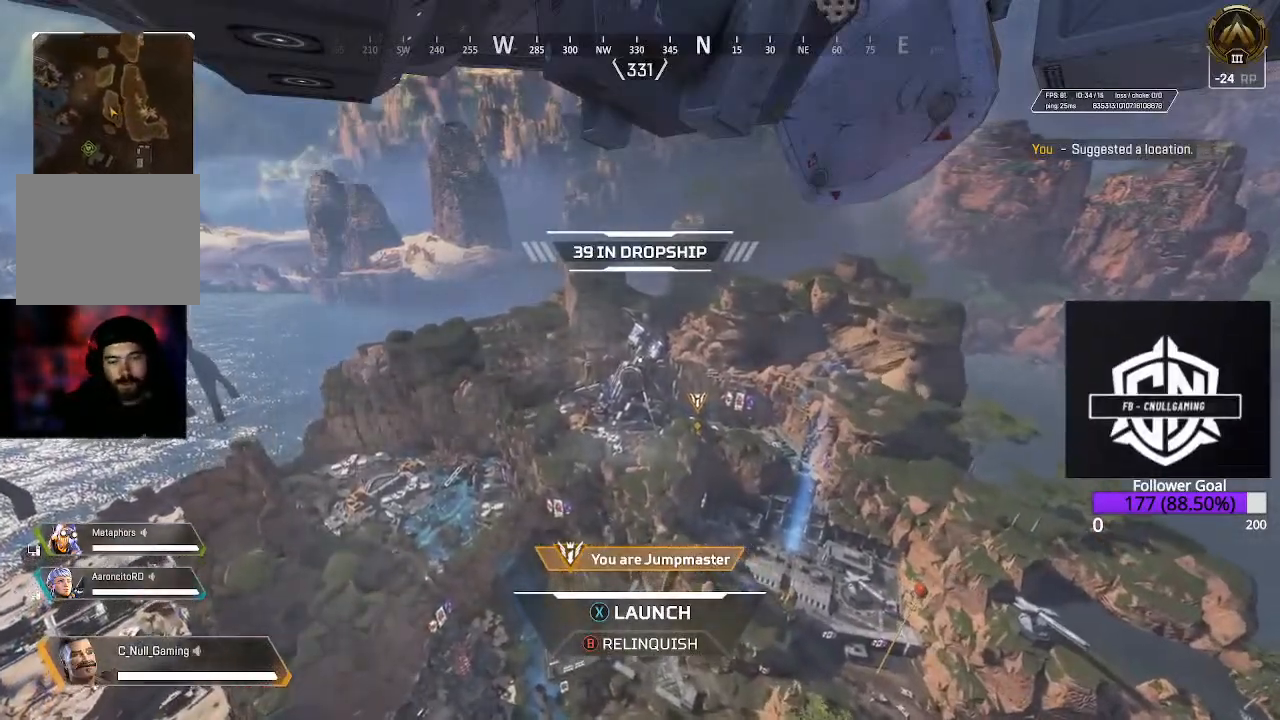
{"buttons": [], "left_stick": "up", "right_stick": "center", "events": []}
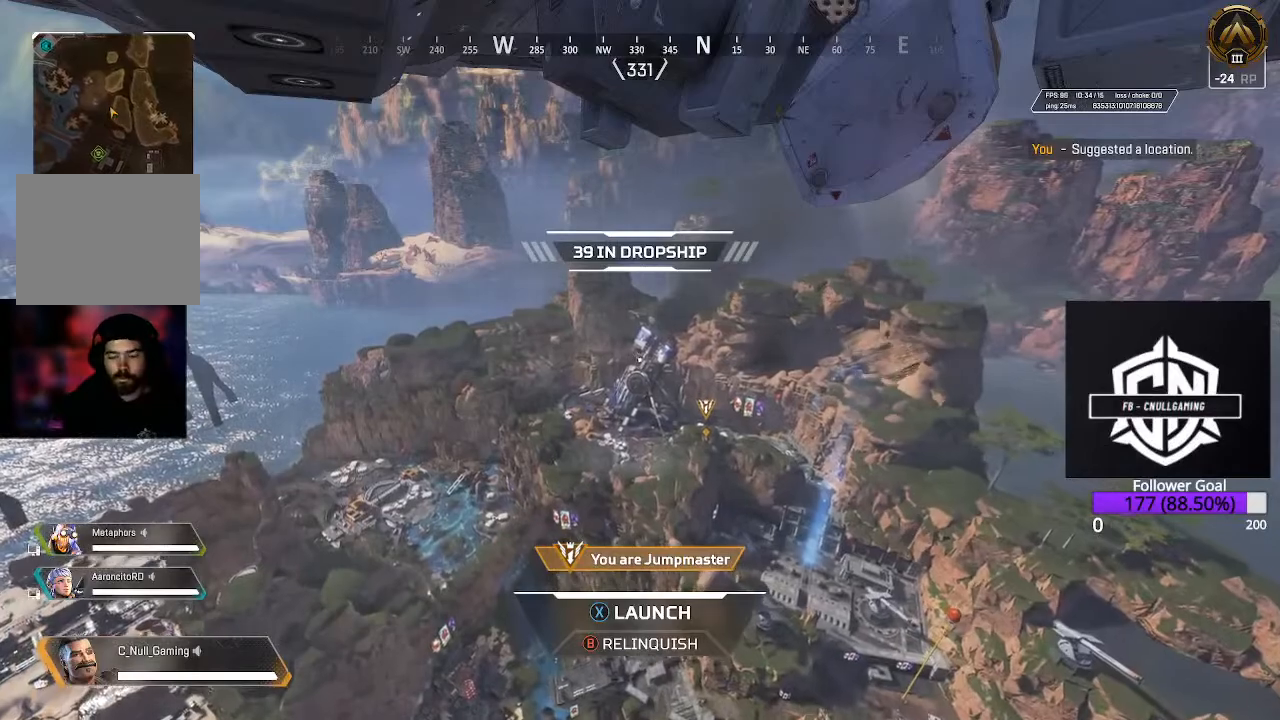
{"buttons": [], "left_stick": "up", "right_stick": "center", "events": []}
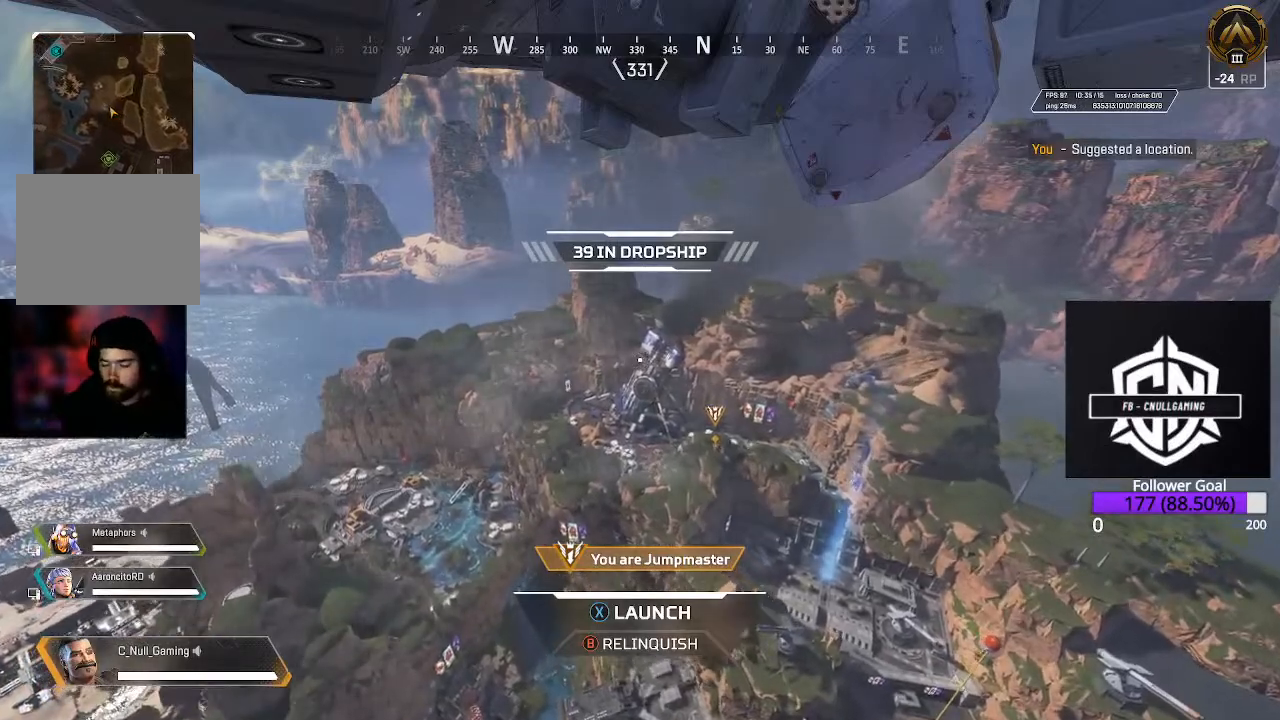
{"buttons": [], "left_stick": "up", "right_stick": "center", "events": []}
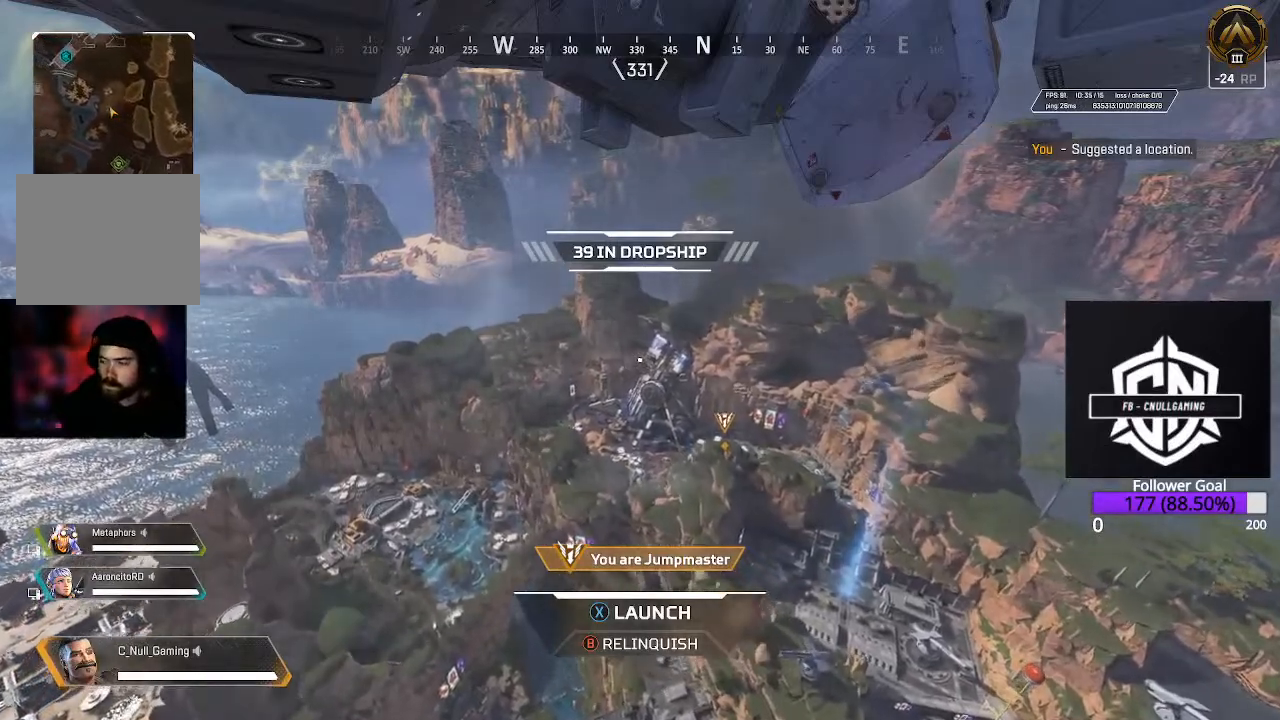
{"buttons": [], "left_stick": "up", "right_stick": "center", "events": []}
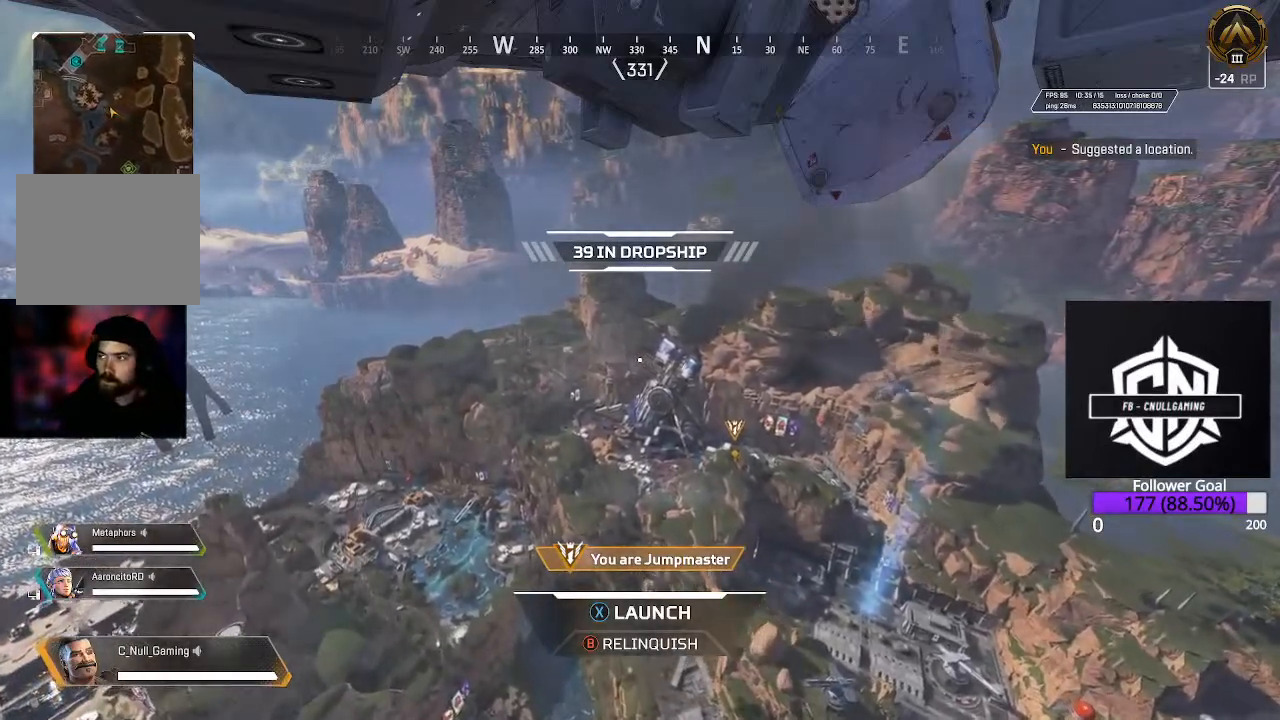
{"buttons": [], "left_stick": "up", "right_stick": "center", "events": []}
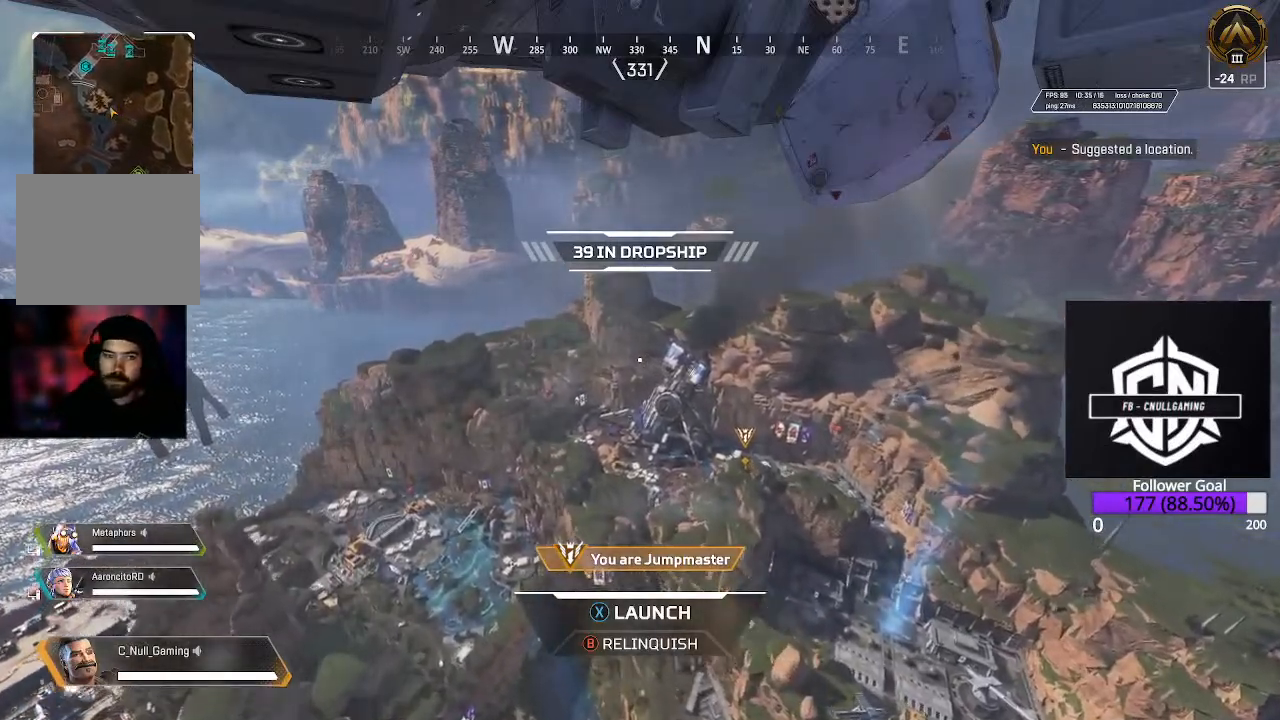
{"buttons": [], "left_stick": "up-right", "right_stick": "center", "events": [[167, "left_stick", "up-right"]]}
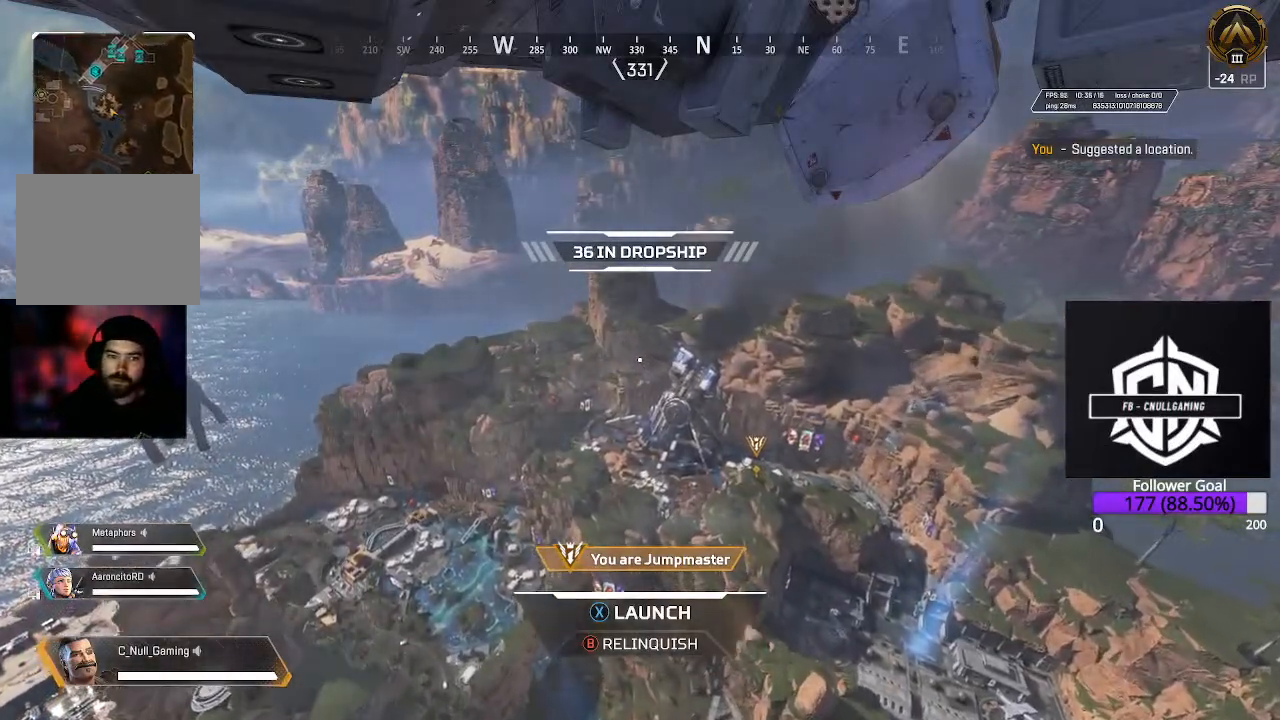
{"buttons": ["X"], "left_stick": "up-right", "right_stick": "center", "events": [[333, "X", "down"]]}